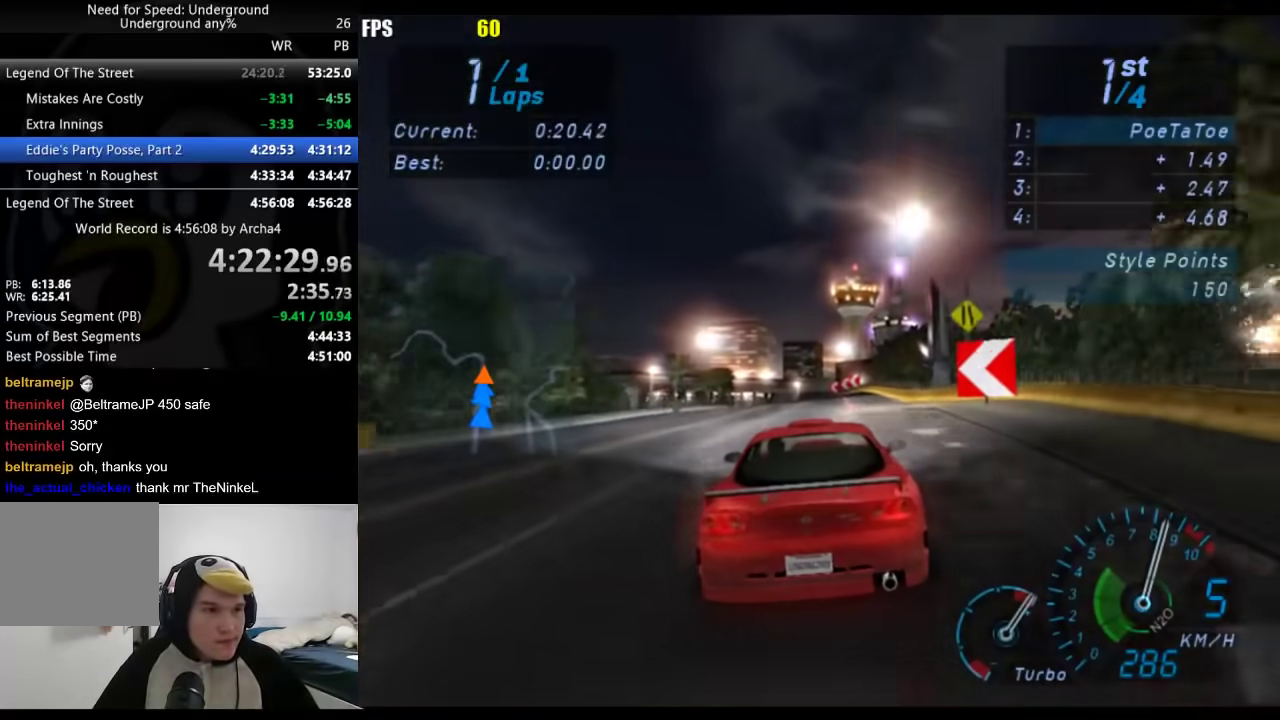
Gameplay with a controller (Xbox layout); each line is a JSON object with the inputs held at the frame after it. "events" lists button and stick changes between this image and that frame as [ms after this image, input, new state], when the widget could be followed in between. Not read: R2.
{"buttons": [], "left_stick": "down-left", "right_stick": "center"}
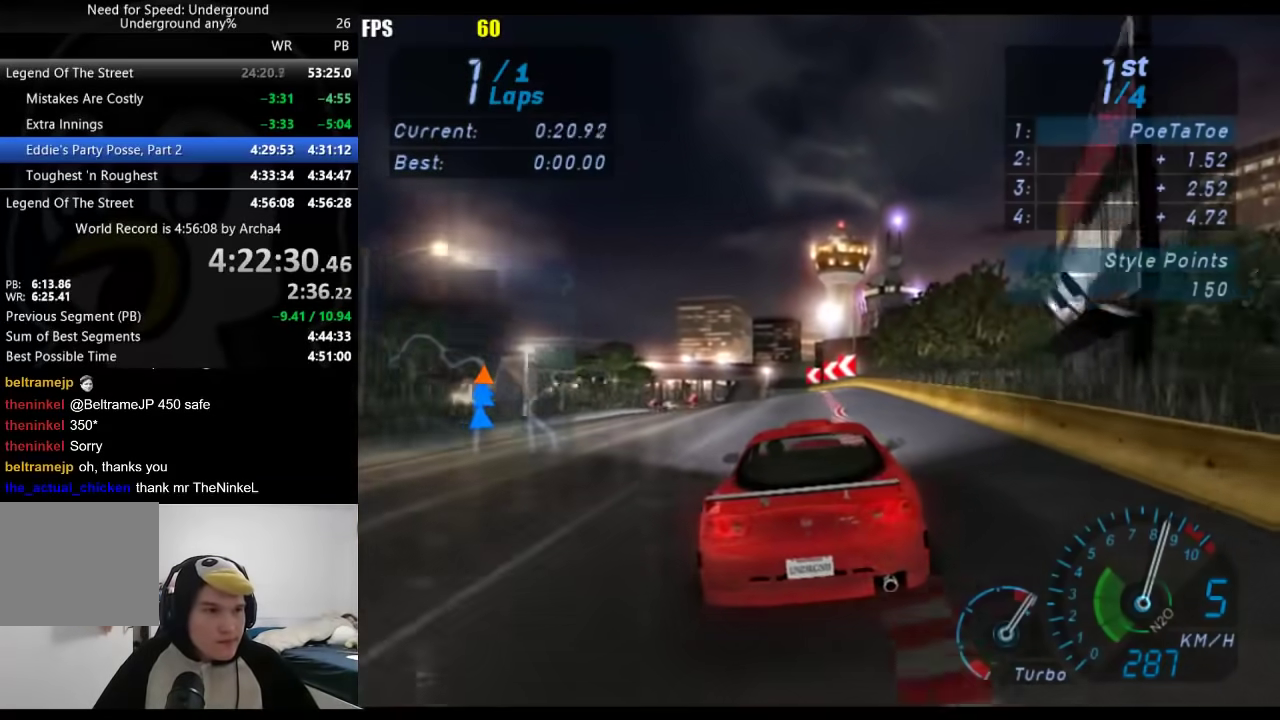
{"buttons": [], "left_stick": "down-left", "right_stick": "center"}
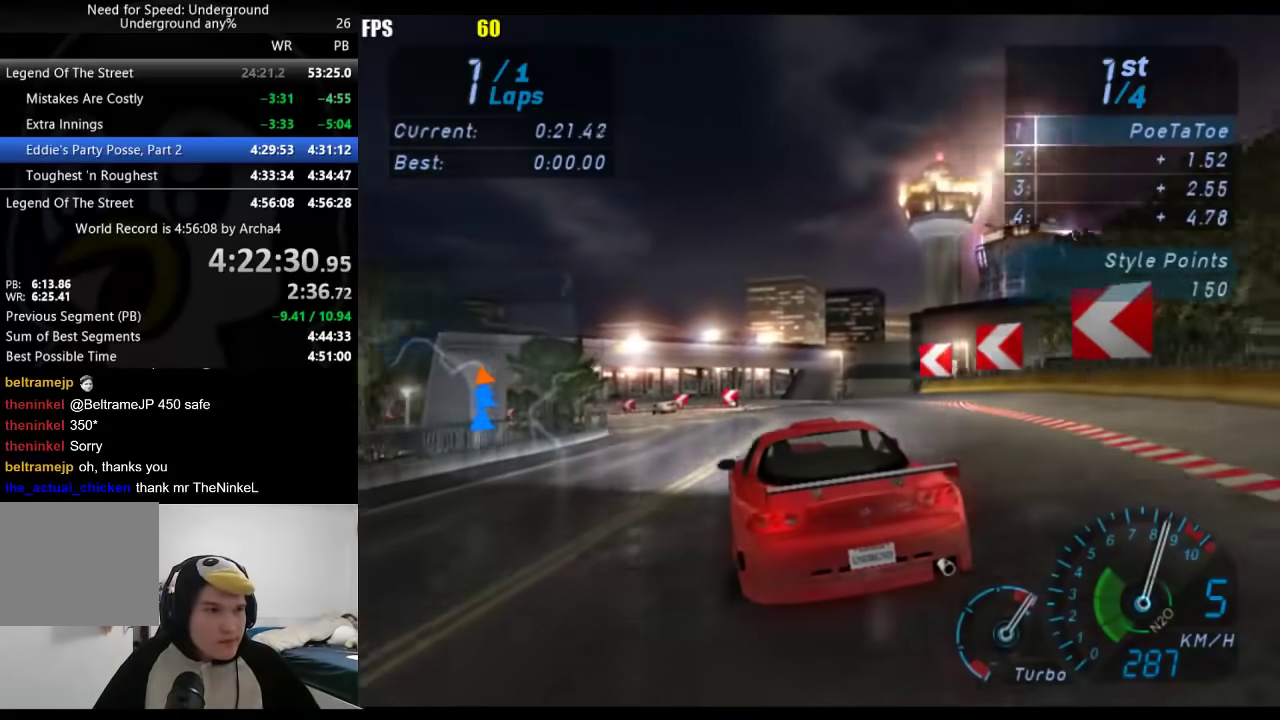
{"buttons": ["X", "L2"], "left_stick": "down-left", "right_stick": "center", "events": [[317, "L2", "down"], [450, "X", "down"]]}
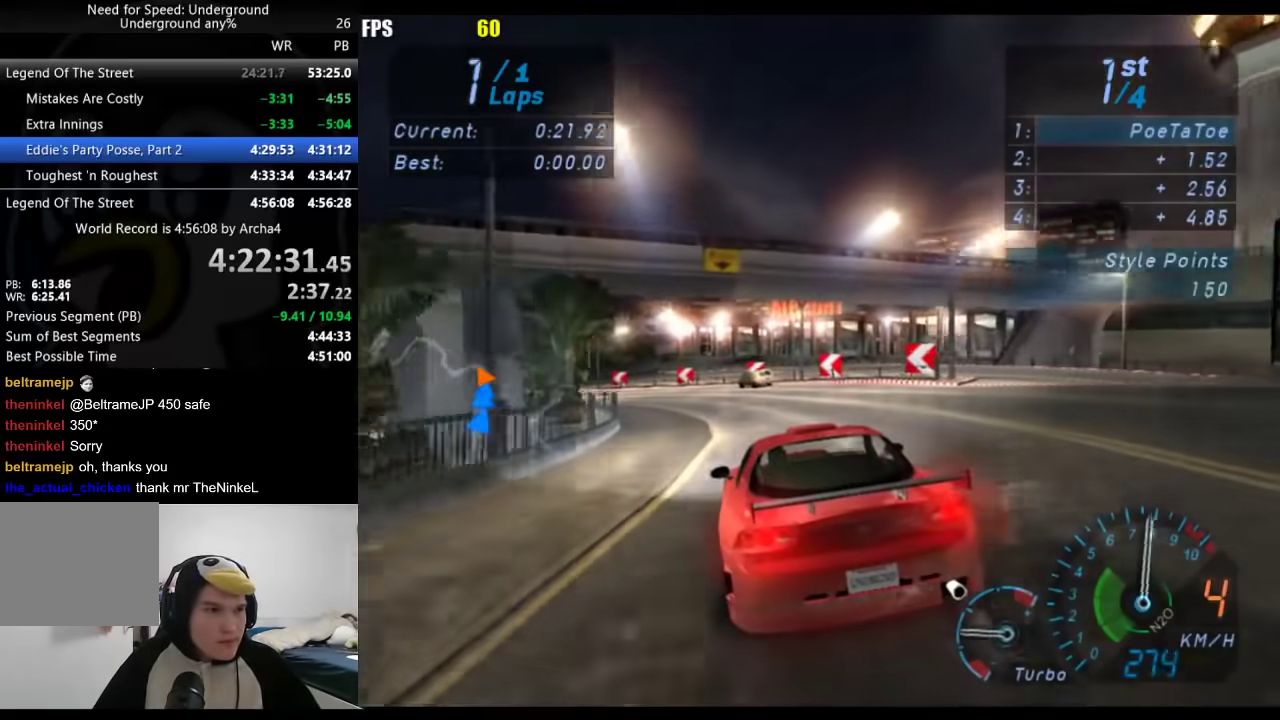
{"buttons": [], "left_stick": "down-left", "right_stick": "center", "events": [[50, "X", "up"], [250, "L2", "up"]]}
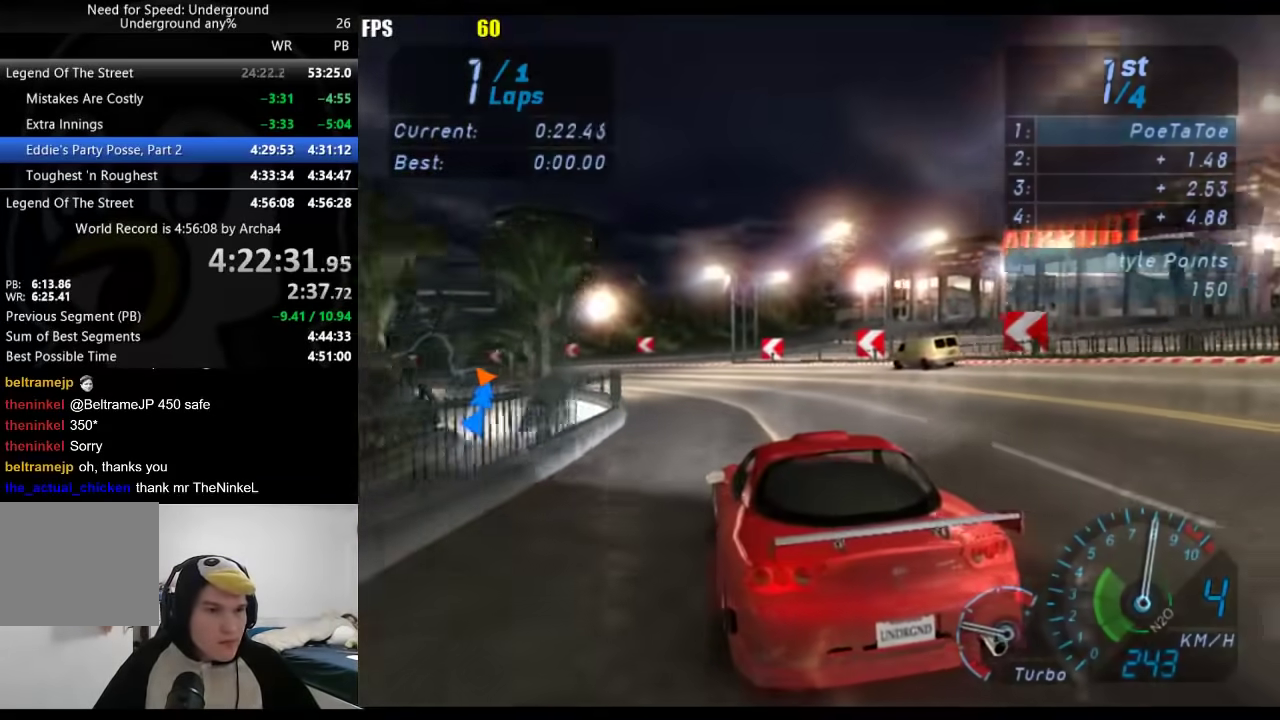
{"buttons": [], "left_stick": "down-left", "right_stick": "center", "events": []}
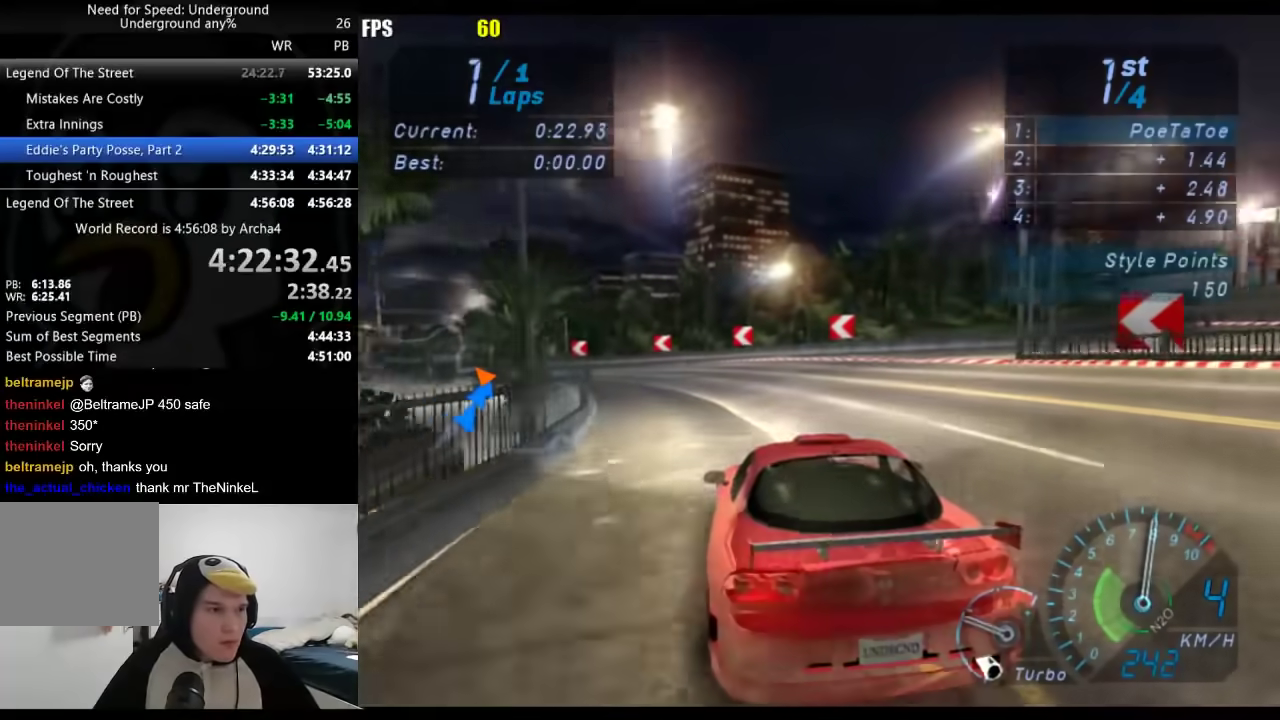
{"buttons": [], "left_stick": "down-left", "right_stick": "center", "events": []}
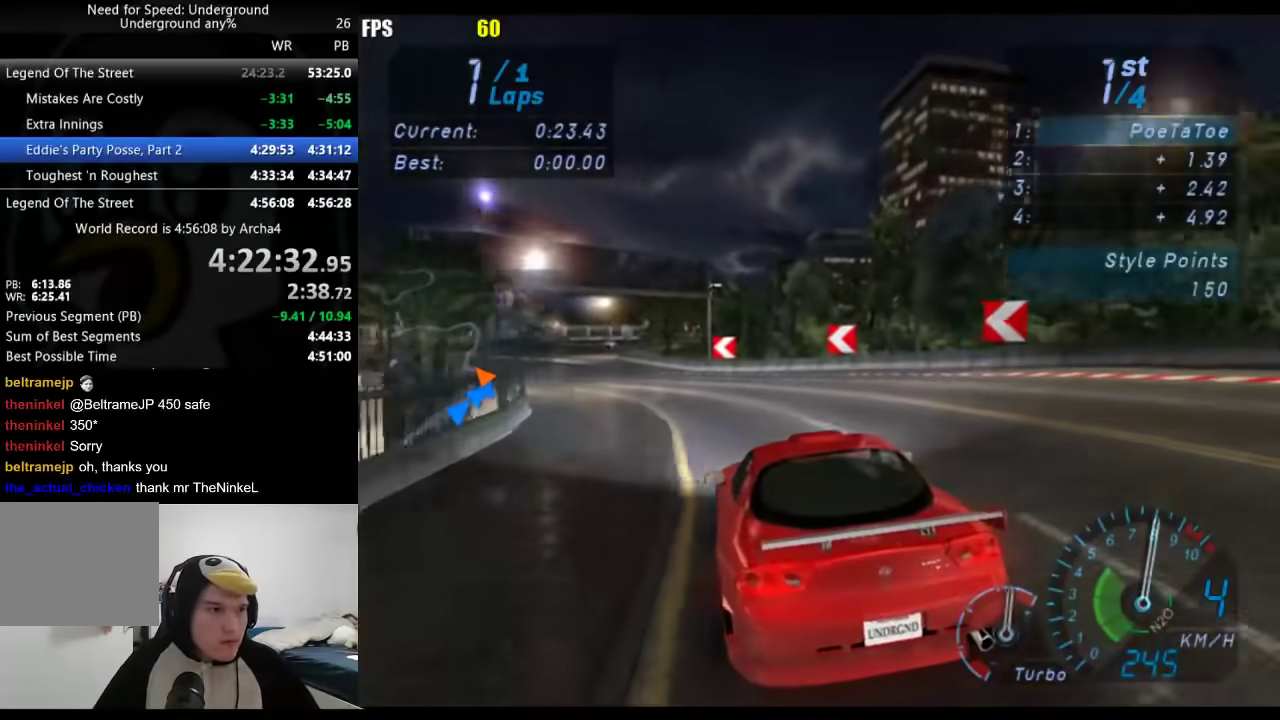
{"buttons": [], "left_stick": "center", "right_stick": "center", "events": [[467, "left_stick", "center"]]}
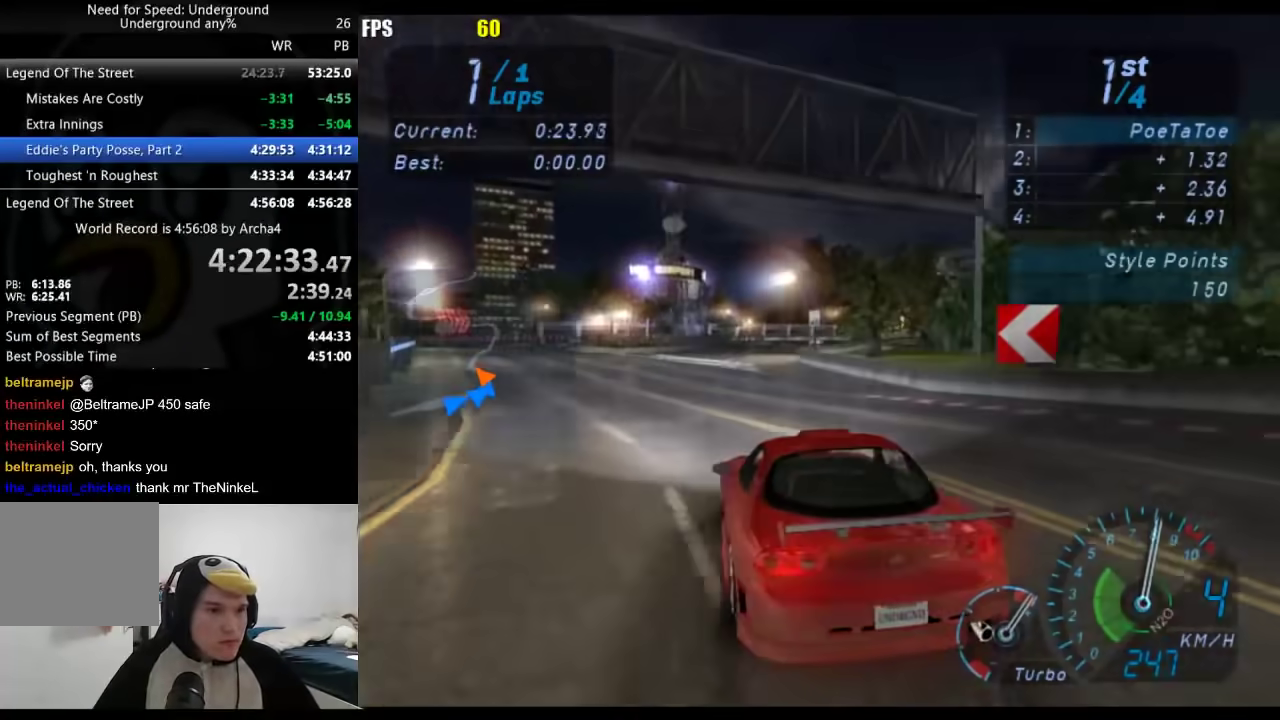
{"buttons": [], "left_stick": "right", "right_stick": "center", "events": [[350, "left_stick", "right"]]}
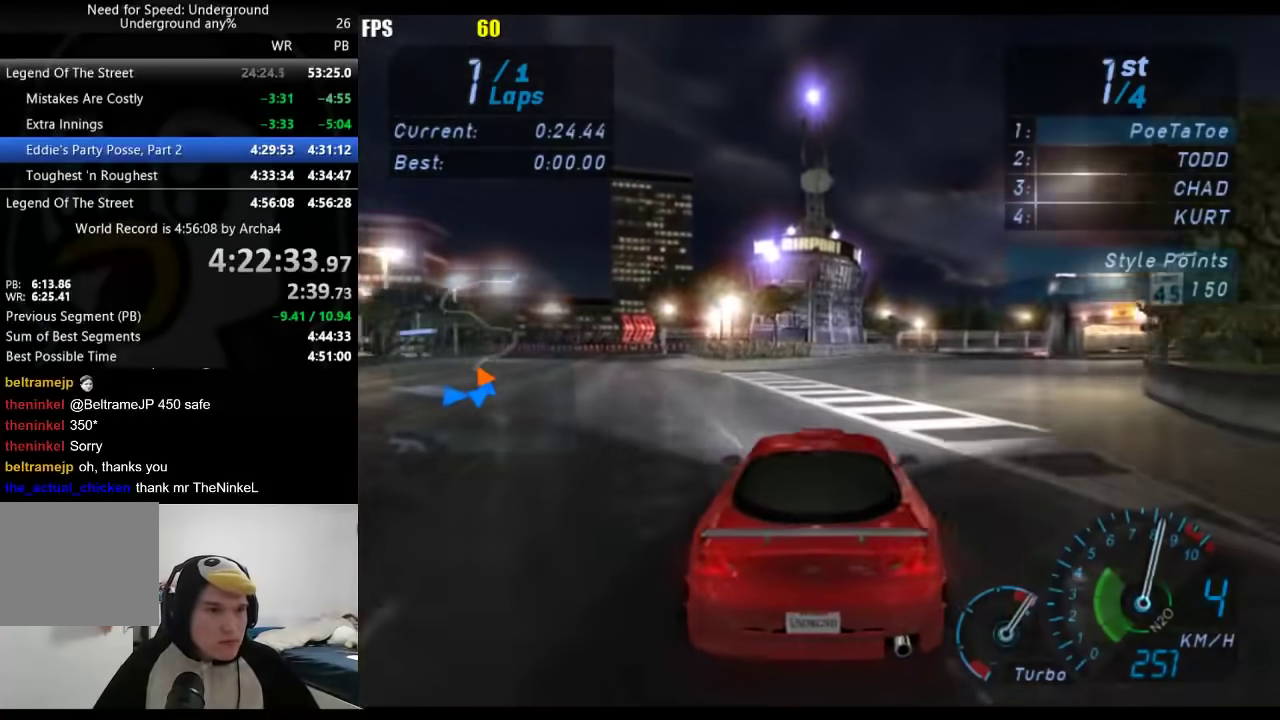
{"buttons": [], "left_stick": "right", "right_stick": "center", "events": [[100, "left_stick", "center"], [150, "left_stick", "right"]]}
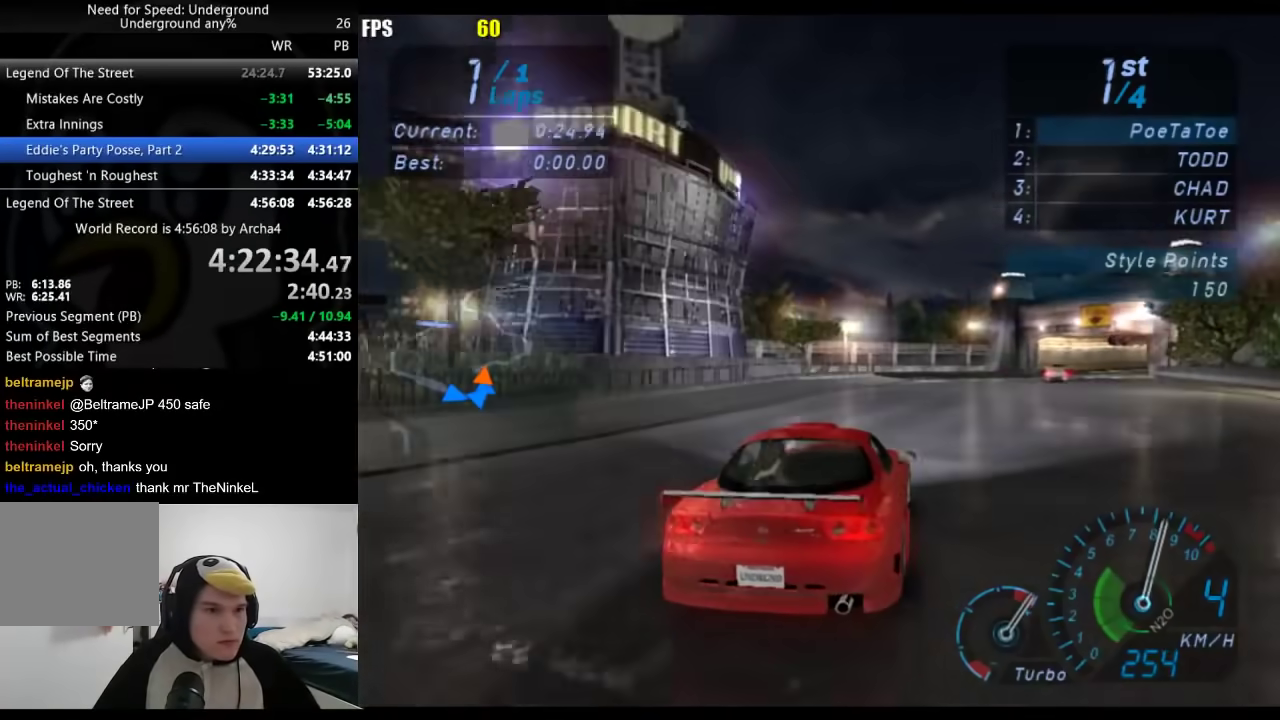
{"buttons": [], "left_stick": "right", "right_stick": "center", "events": []}
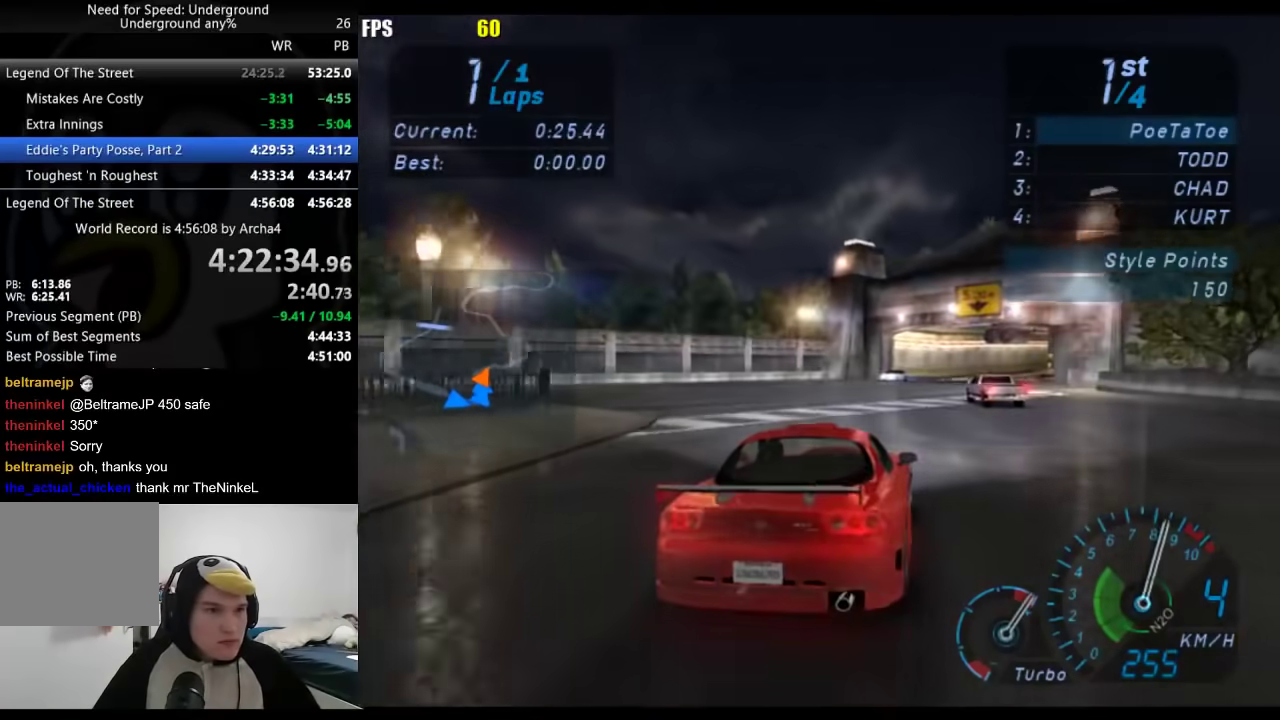
{"buttons": [], "left_stick": "right", "right_stick": "center", "events": [[17, "left_stick", "up-right"], [217, "L2", "down"], [433, "L2", "up"], [433, "left_stick", "right"]]}
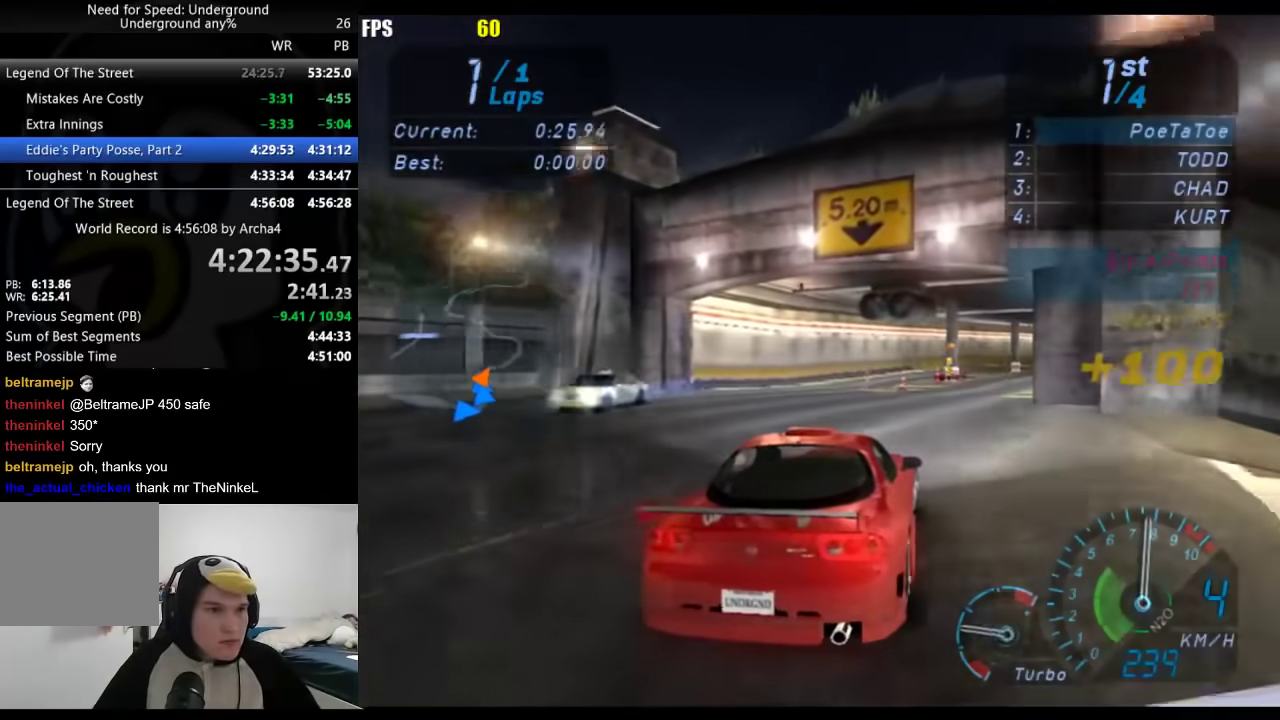
{"buttons": [], "left_stick": "right", "right_stick": "center", "events": [[83, "left_stick", "up-right"], [267, "left_stick", "center"], [400, "left_stick", "right"]]}
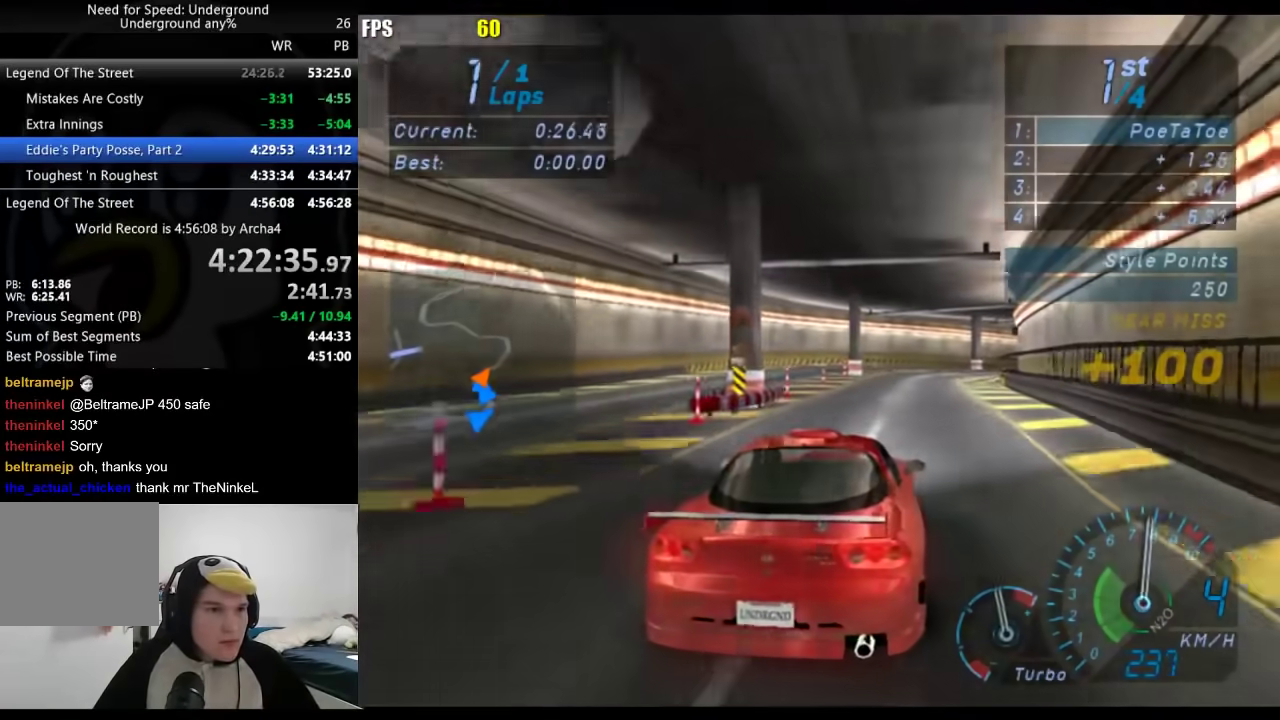
{"buttons": [], "left_stick": "right", "right_stick": "center", "events": [[83, "left_stick", "center"], [183, "left_stick", "right"], [233, "L2", "down"], [383, "L2", "up"]]}
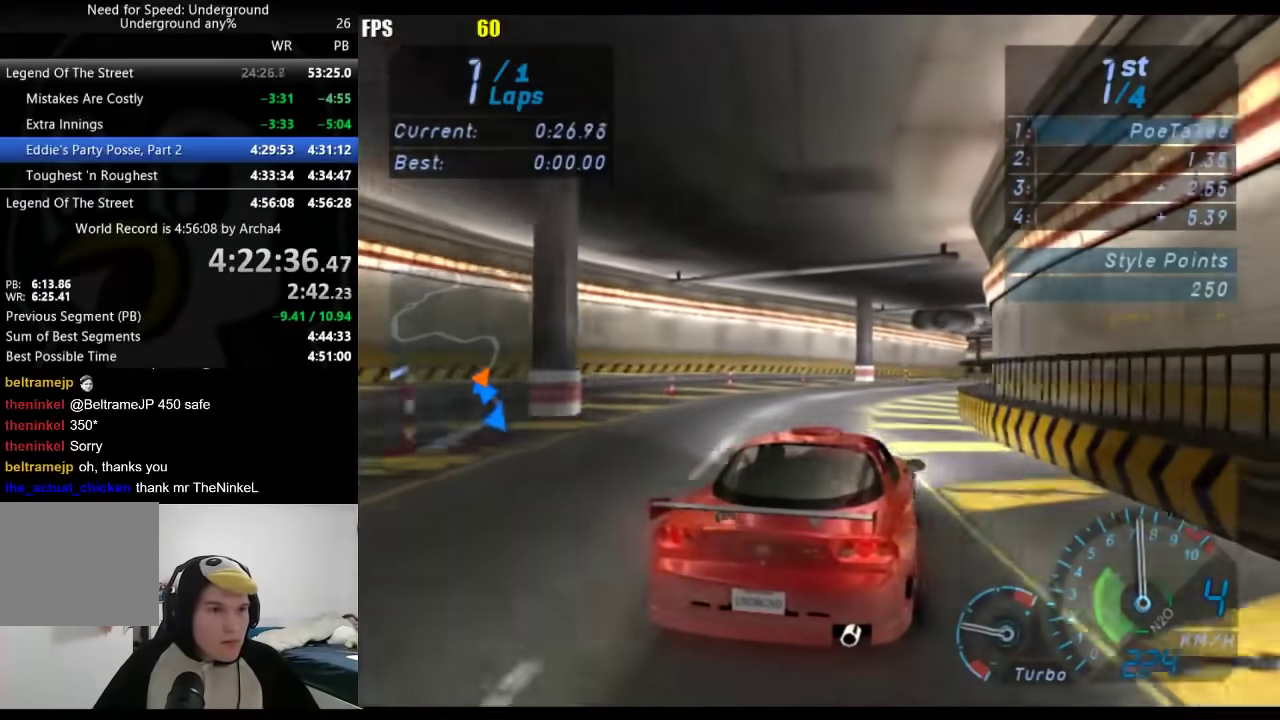
{"buttons": [], "left_stick": "center", "right_stick": "center", "events": [[433, "left_stick", "up-right"], [483, "left_stick", "center"]]}
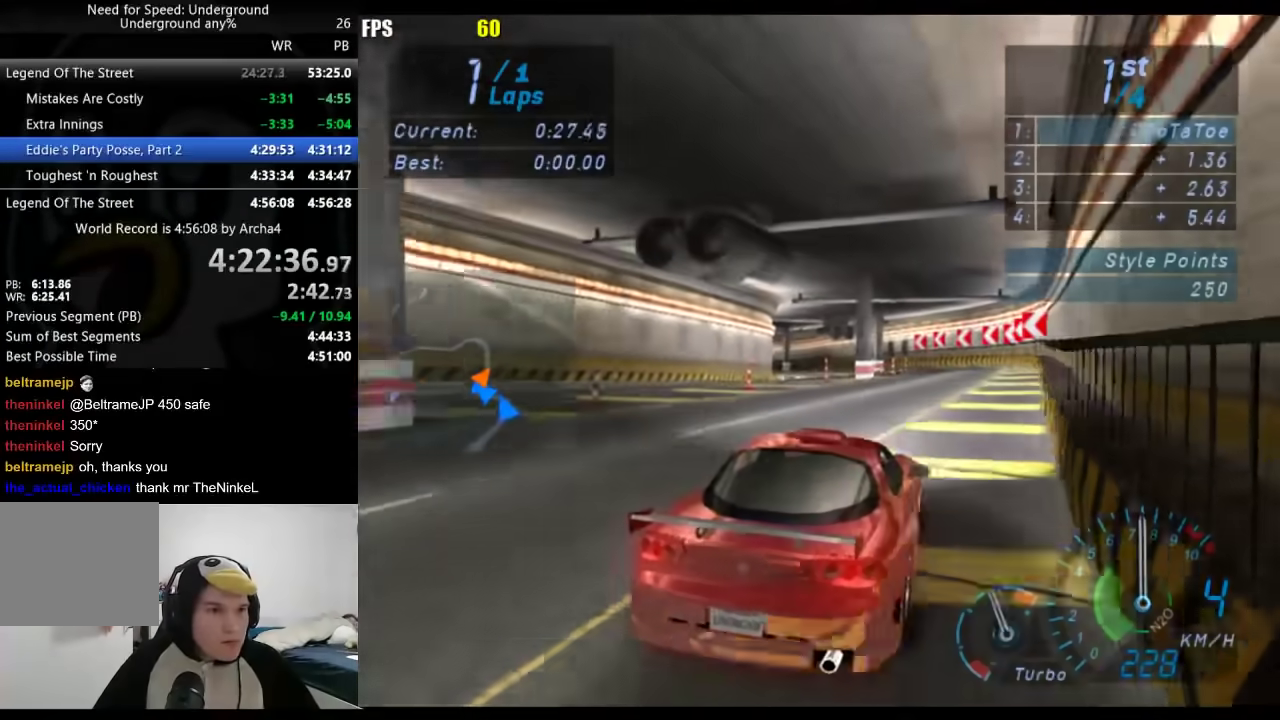
{"buttons": [], "left_stick": "down-left", "right_stick": "center", "events": [[333, "left_stick", "down-left"]]}
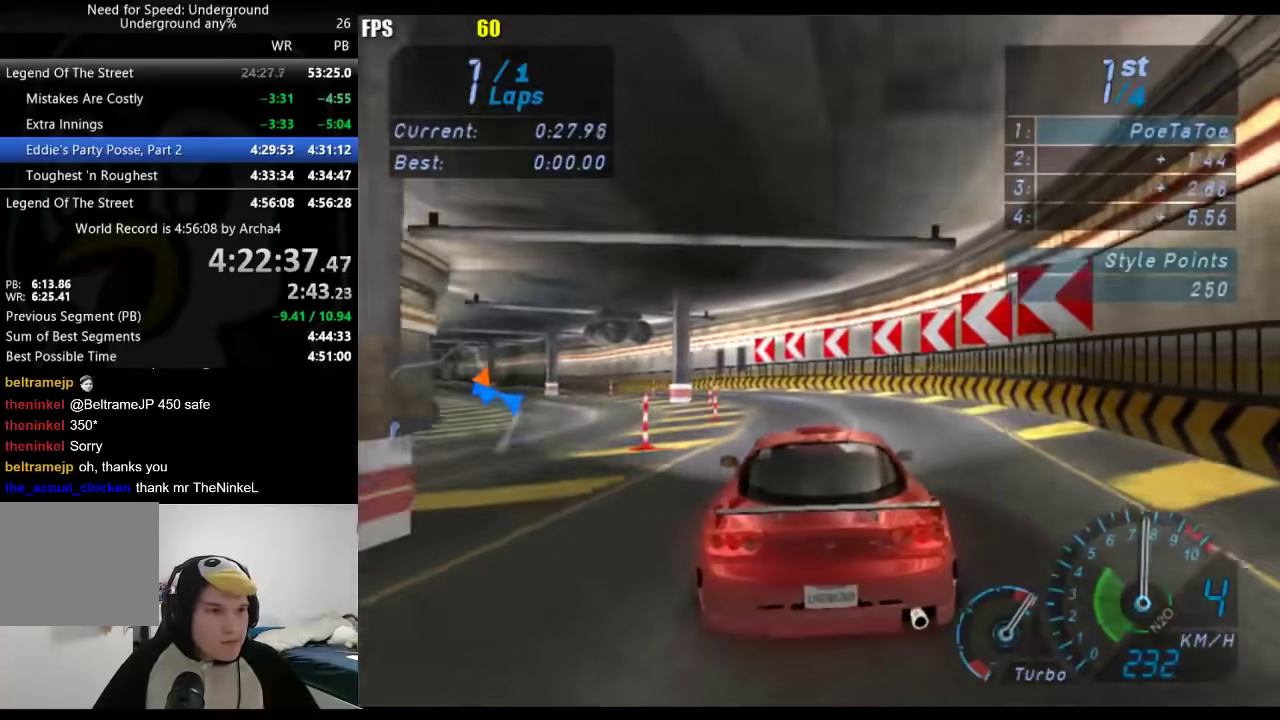
{"buttons": [], "left_stick": "down-left", "right_stick": "center", "events": []}
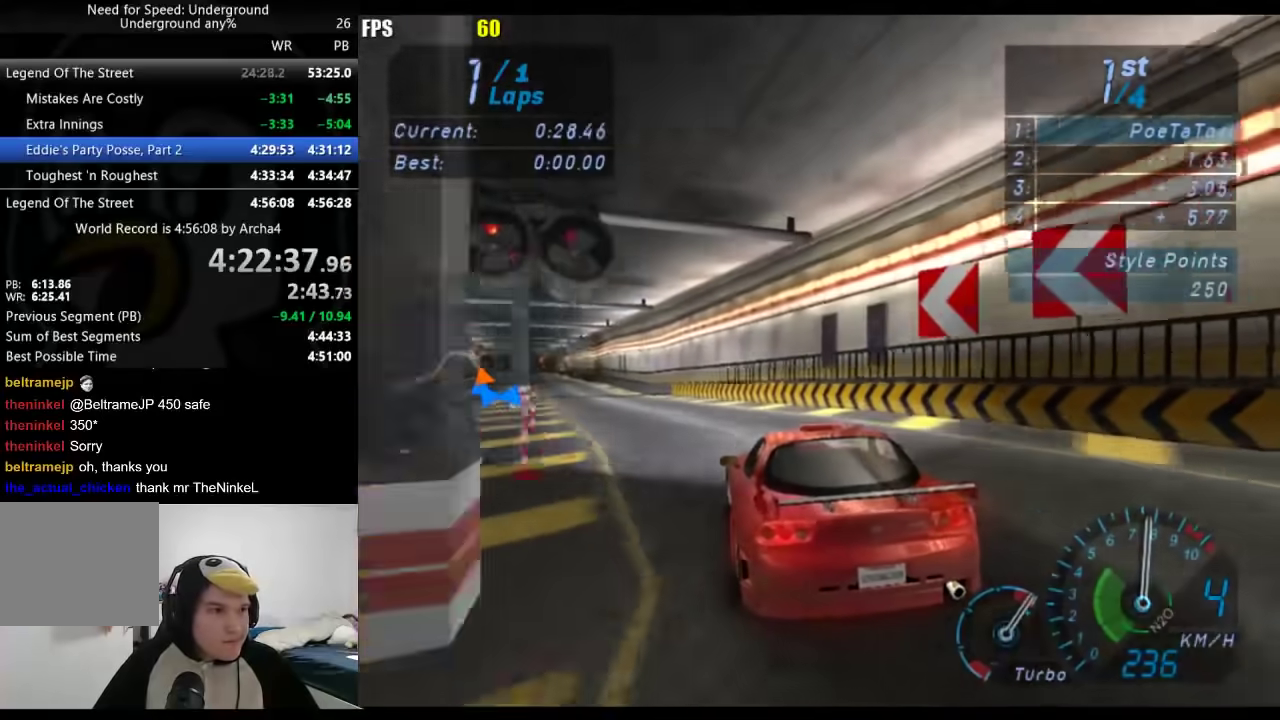
{"buttons": [], "left_stick": "center", "right_stick": "center", "events": [[367, "left_stick", "center"]]}
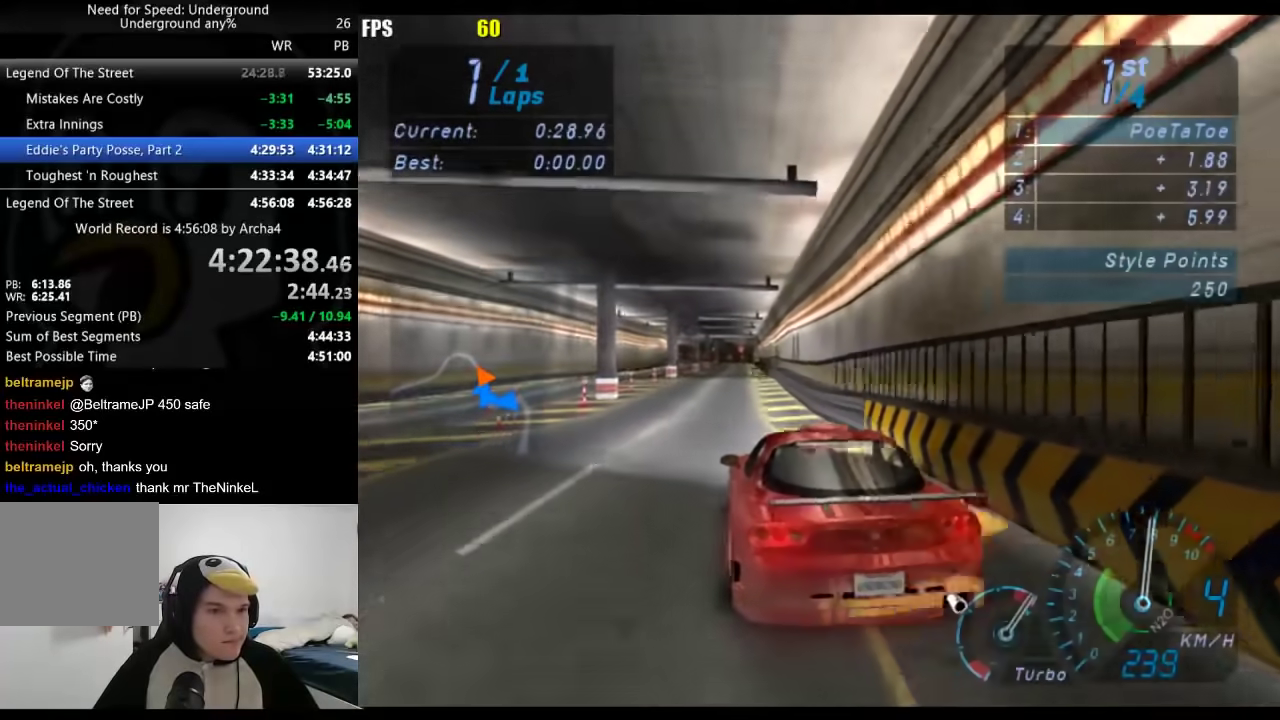
{"buttons": [], "left_stick": "center", "right_stick": "center", "events": [[333, "left_stick", "right"], [417, "left_stick", "center"]]}
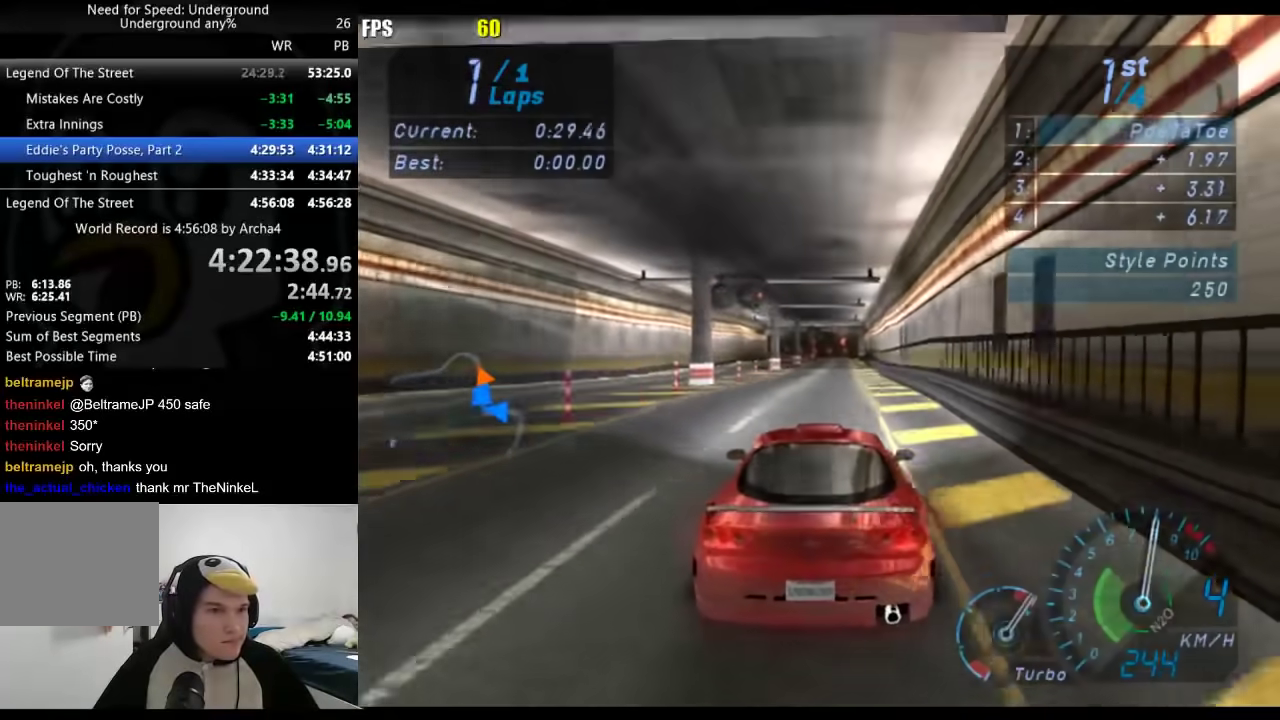
{"buttons": [], "left_stick": "center", "right_stick": "center", "events": [[300, "left_stick", "right"], [400, "left_stick", "center"]]}
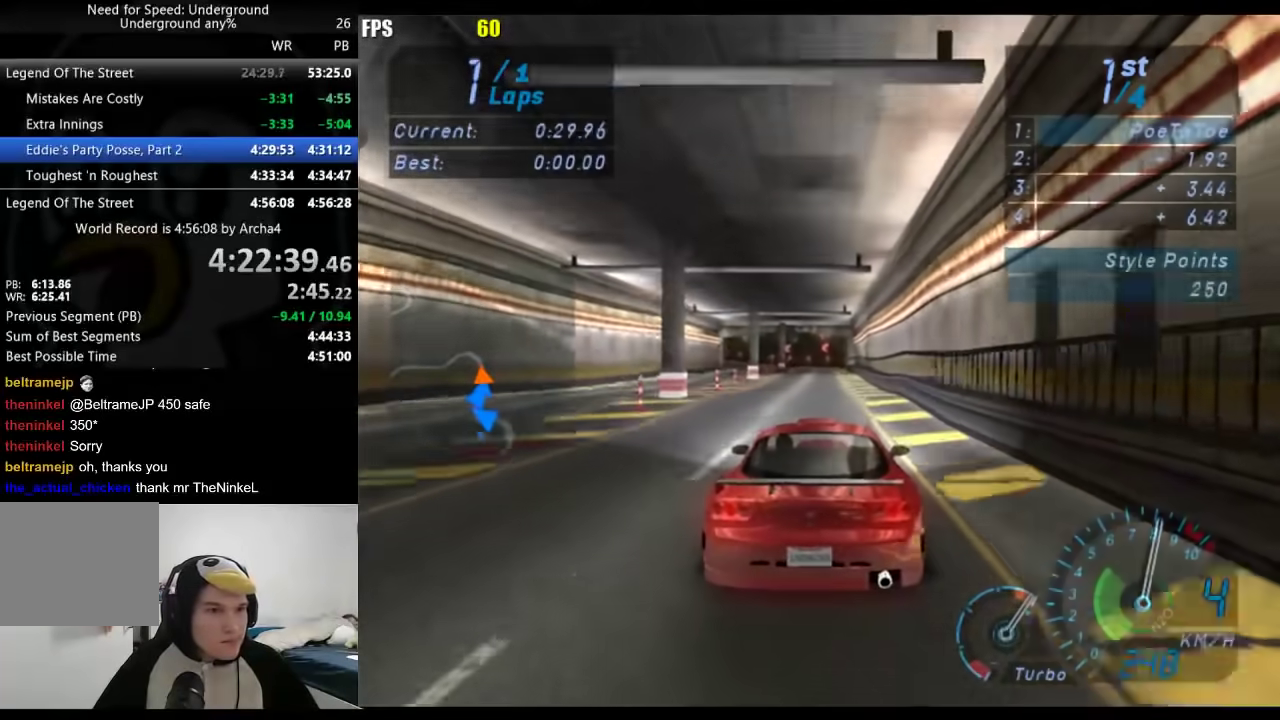
{"buttons": ["B"], "left_stick": "center", "right_stick": "center", "events": [[467, "B", "down"]]}
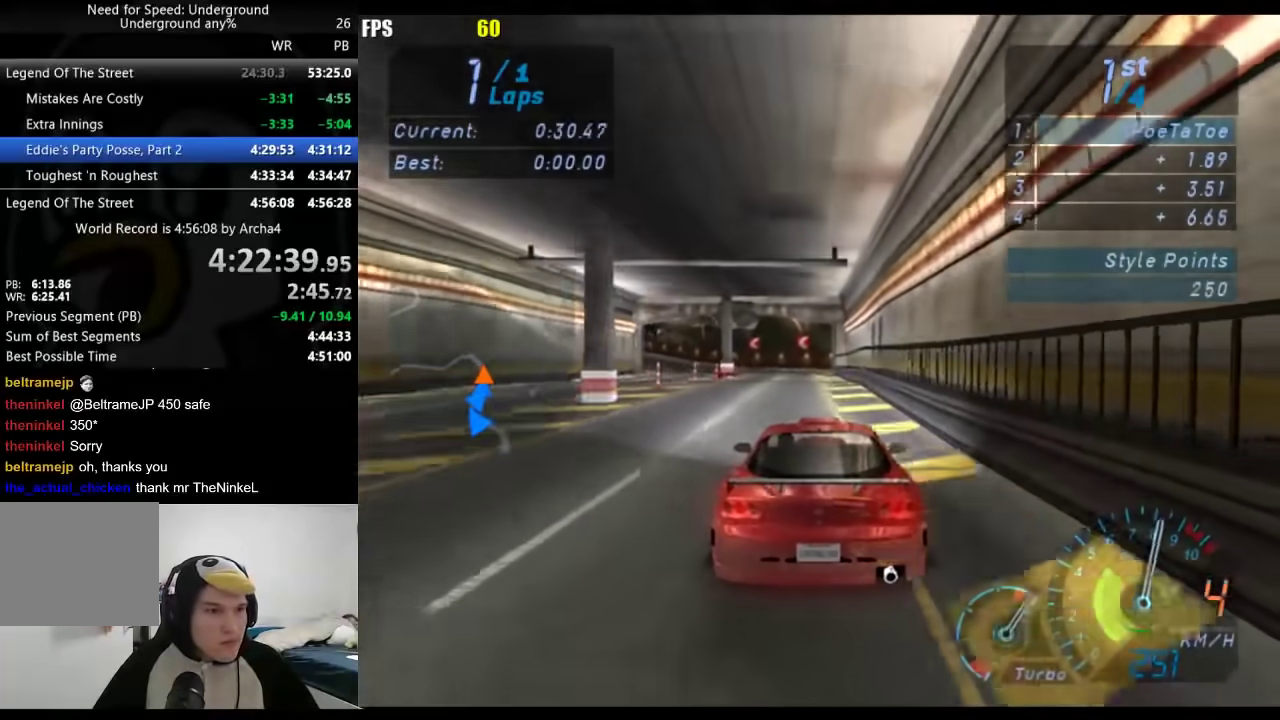
{"buttons": [], "left_stick": "center", "right_stick": "center", "events": [[83, "B", "up"]]}
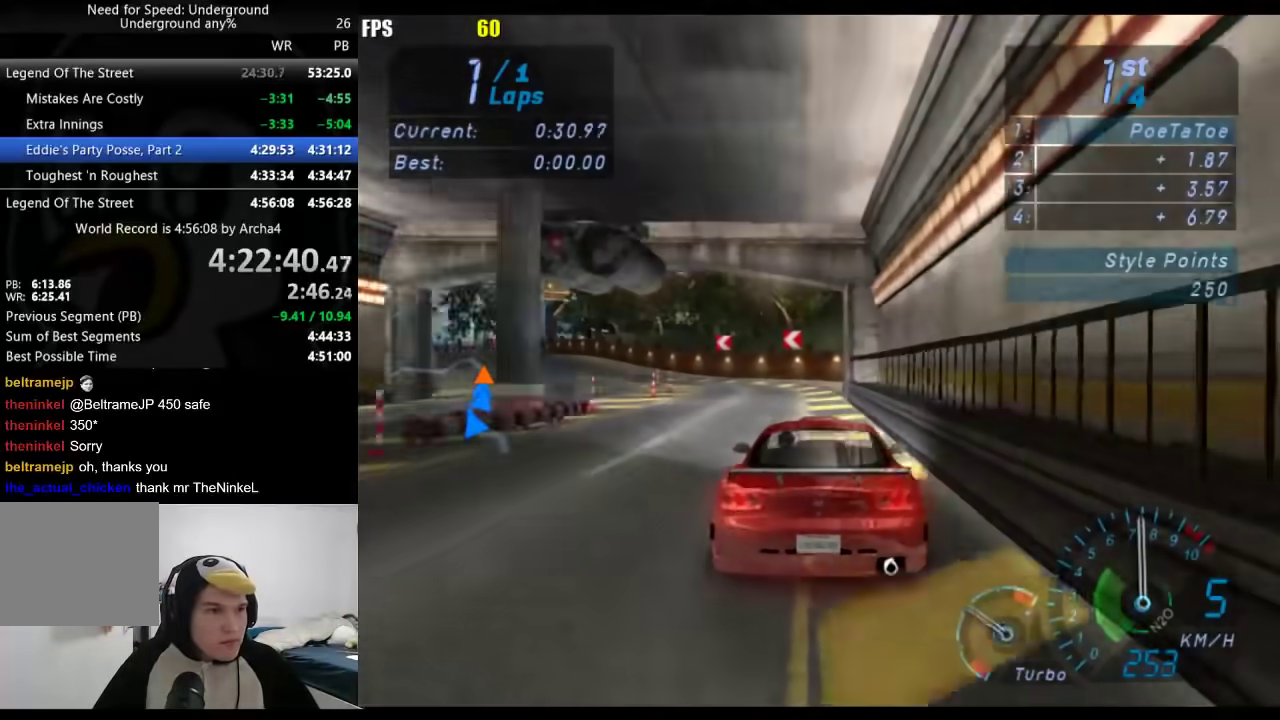
{"buttons": [], "left_stick": "down-left", "right_stick": "center", "events": [[33, "left_stick", "down-left"]]}
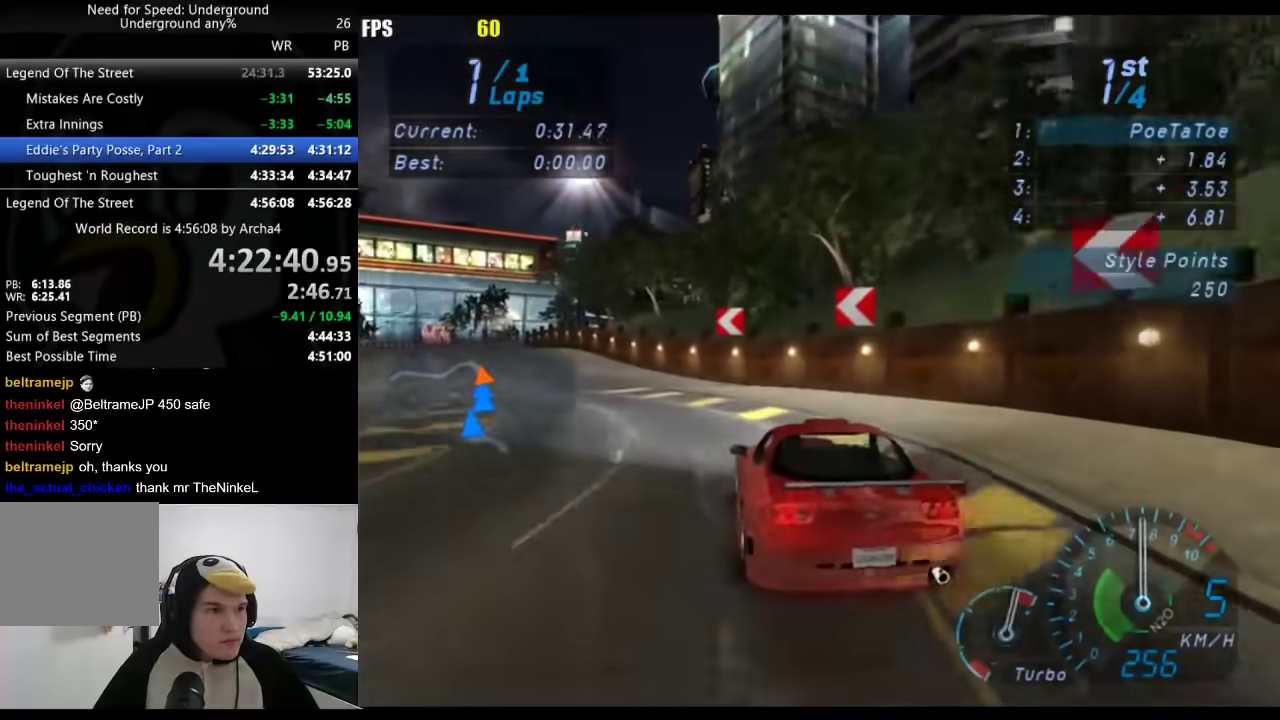
{"buttons": [], "left_stick": "down-left", "right_stick": "center", "events": []}
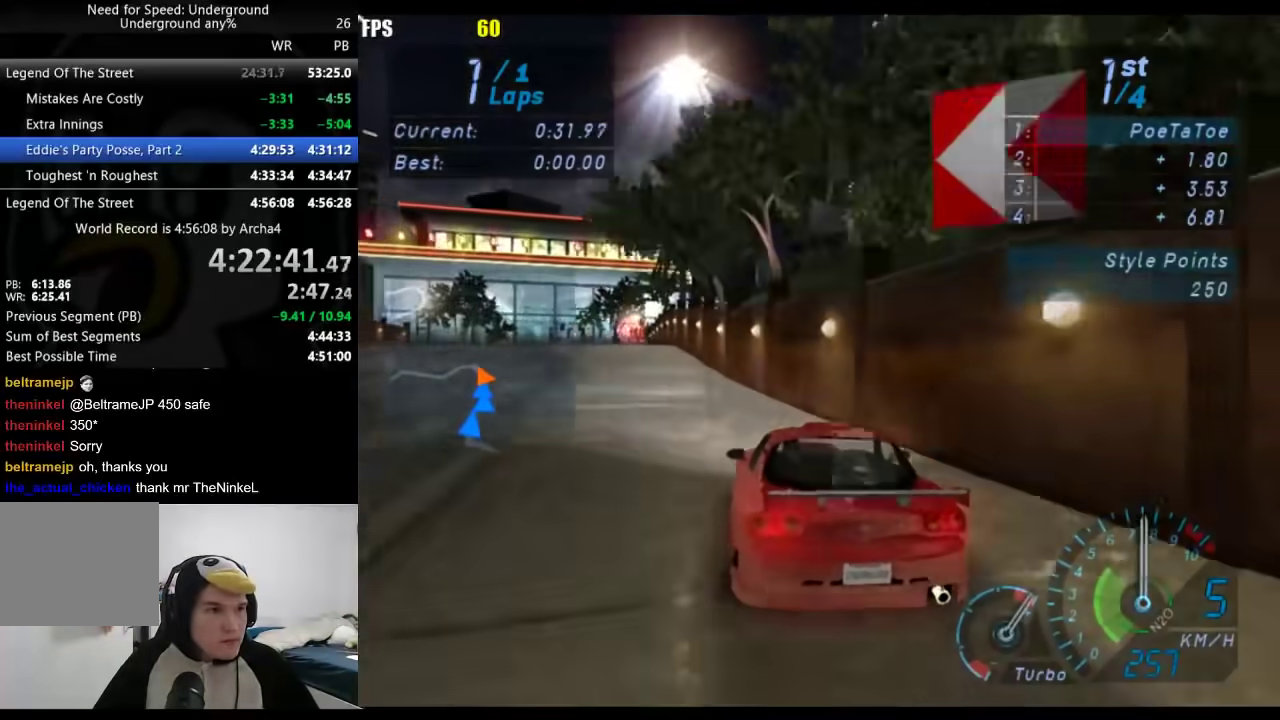
{"buttons": [], "left_stick": "center", "right_stick": "center", "events": [[500, "left_stick", "center"]]}
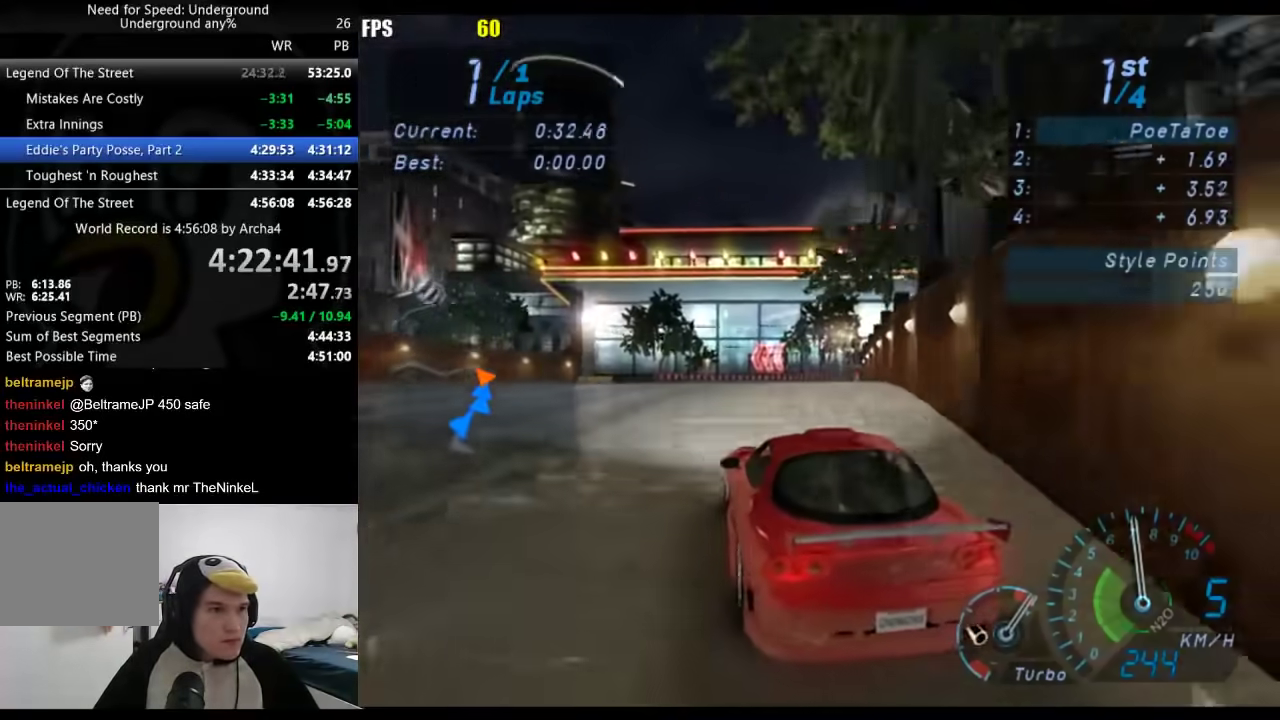
{"buttons": [], "left_stick": "down-left", "right_stick": "center", "events": [[117, "left_stick", "down-left"]]}
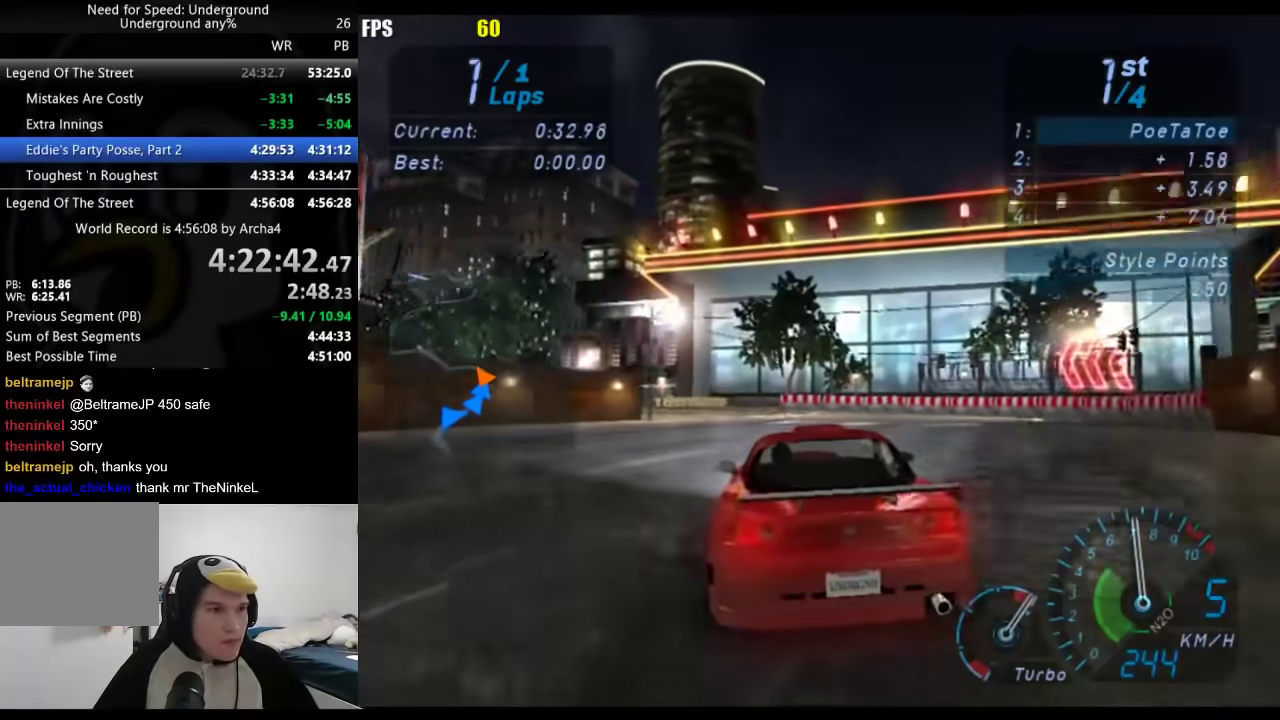
{"buttons": [], "left_stick": "down-left", "right_stick": "center", "events": []}
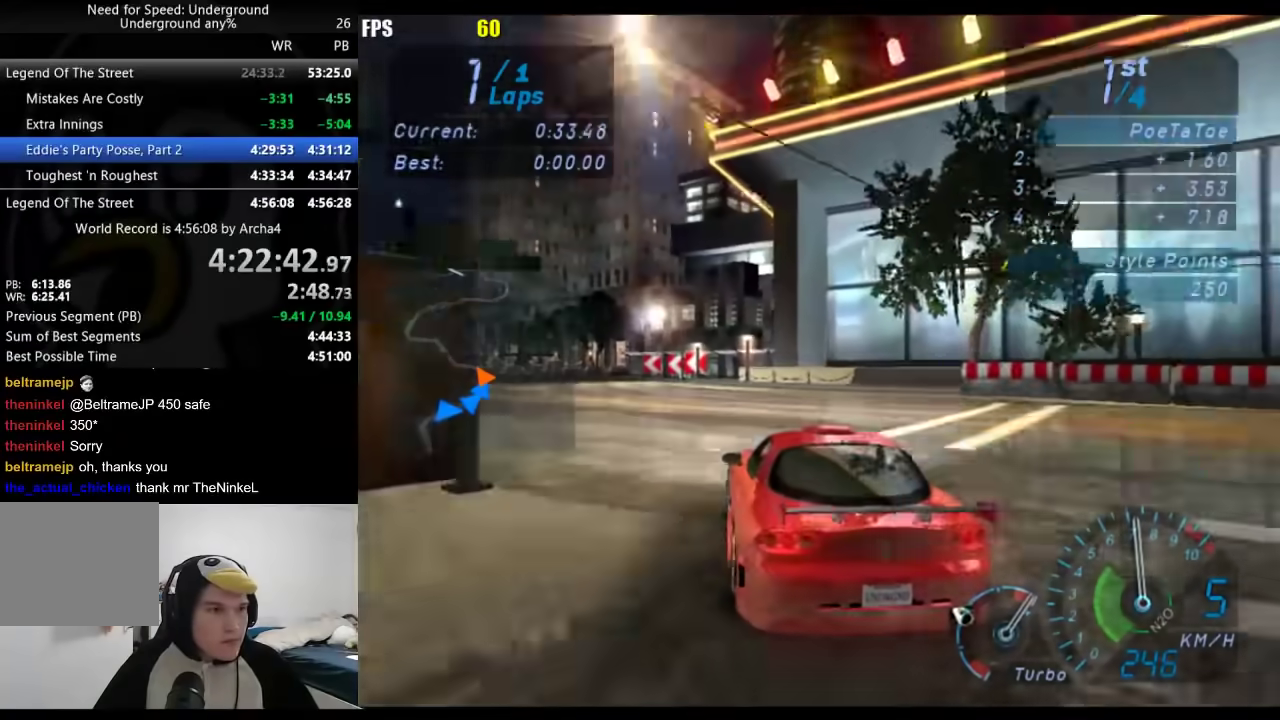
{"buttons": [], "left_stick": "down-left", "right_stick": "center", "events": []}
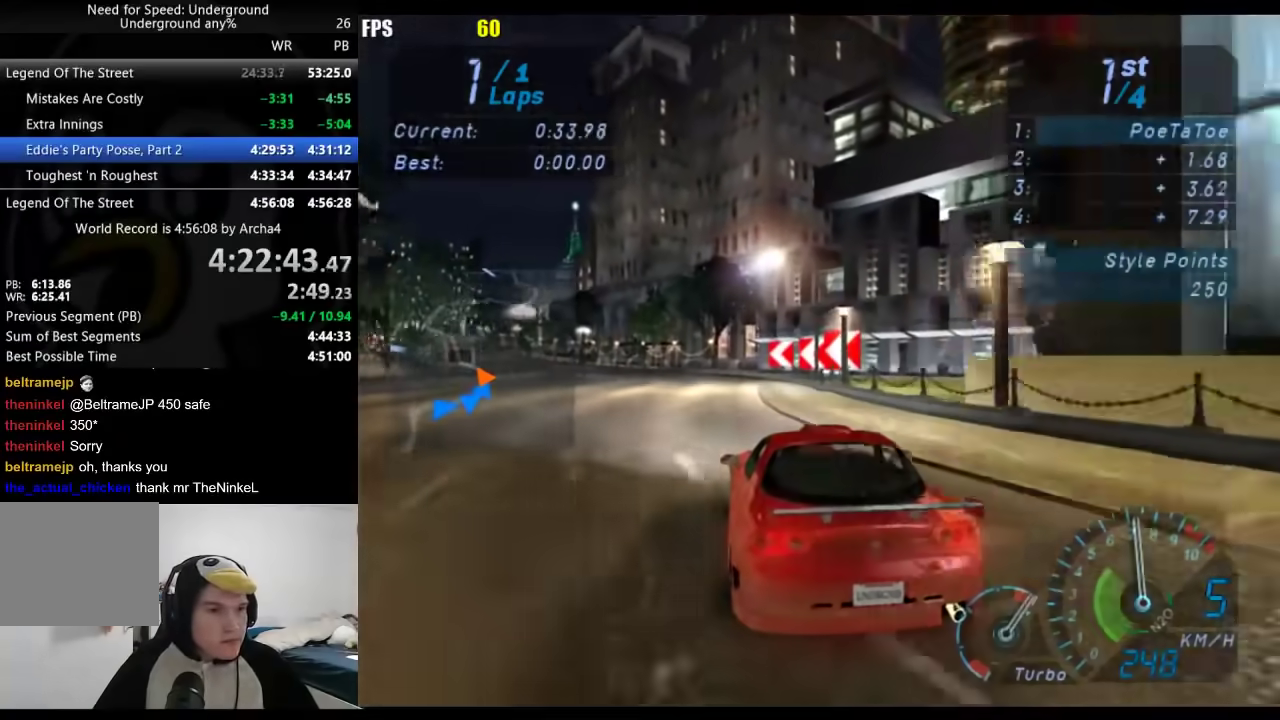
{"buttons": ["A"], "left_stick": "down-left", "right_stick": "center", "events": [[317, "A", "down"]]}
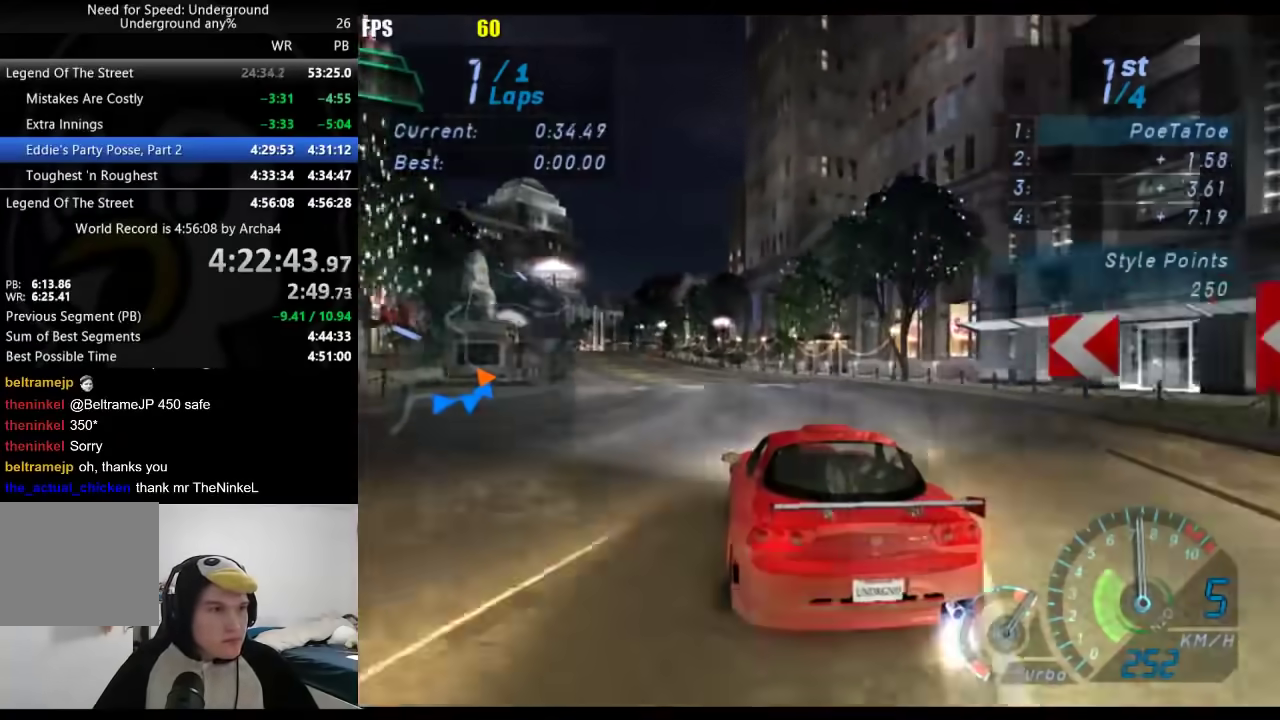
{"buttons": ["A"], "left_stick": "center", "right_stick": "center", "events": [[500, "left_stick", "center"]]}
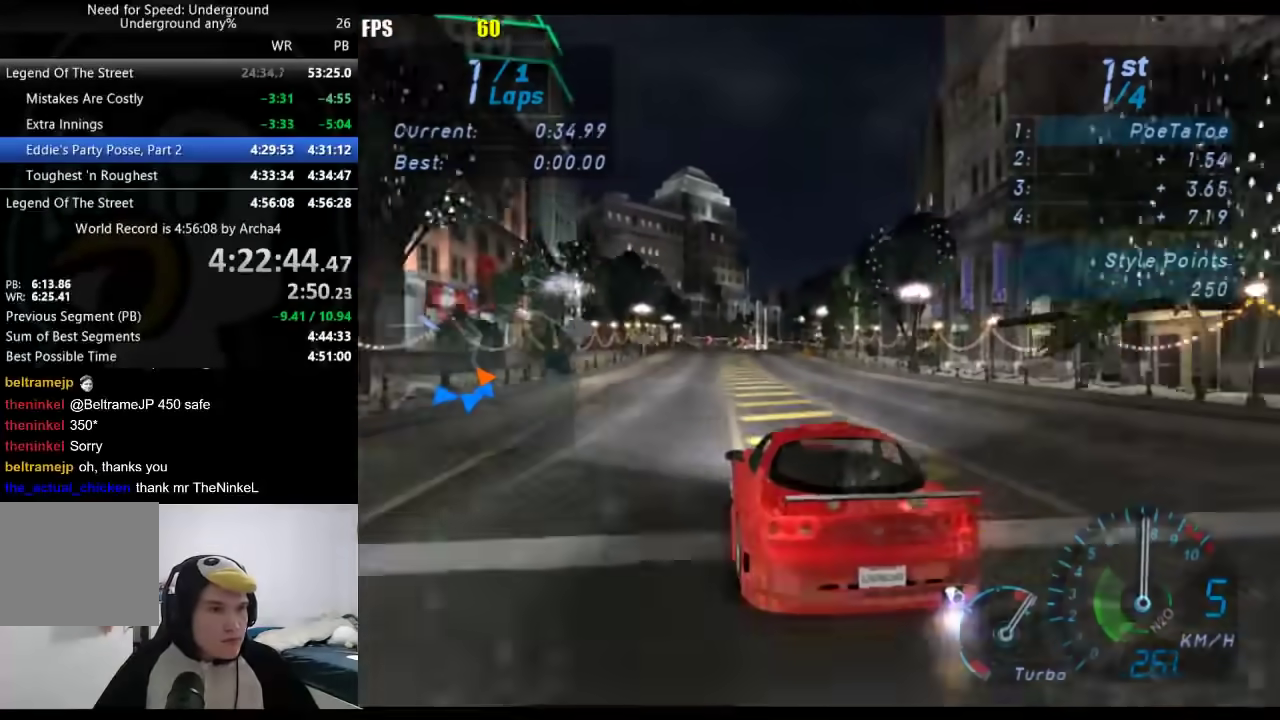
{"buttons": ["A"], "left_stick": "right", "right_stick": "center", "events": [[100, "left_stick", "down-left"], [217, "left_stick", "center"], [483, "left_stick", "right"]]}
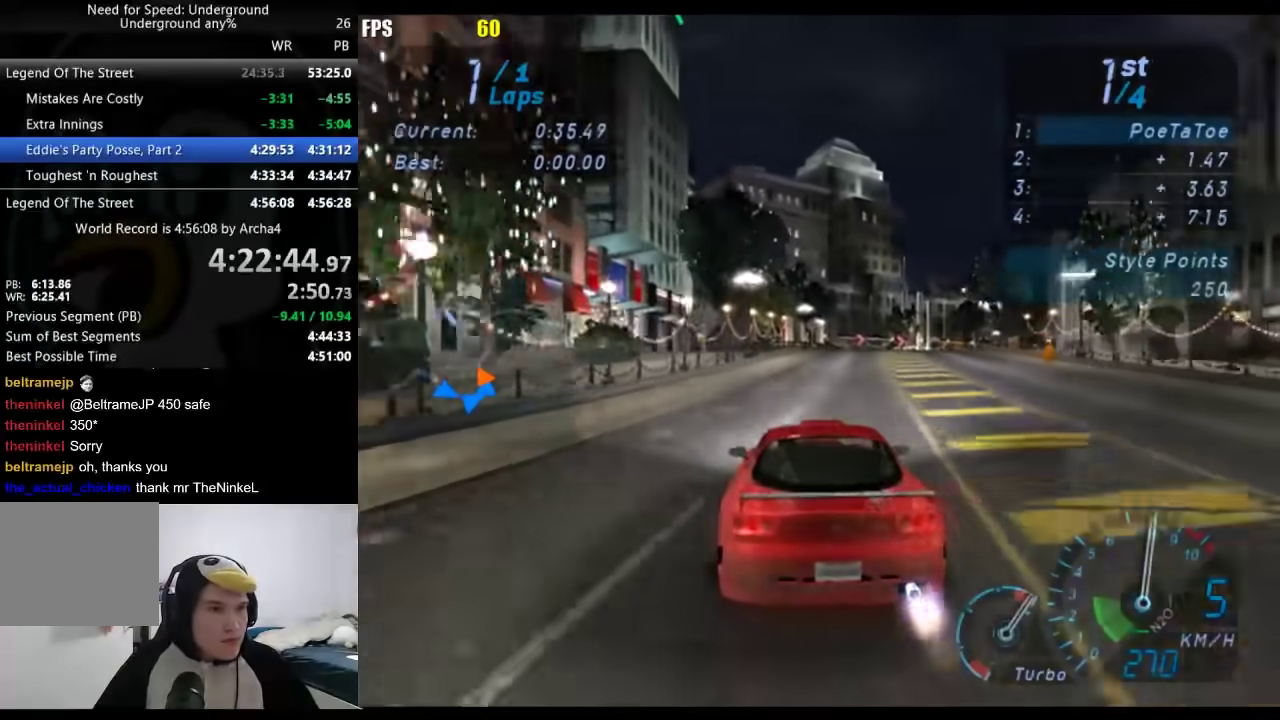
{"buttons": ["A"], "left_stick": "center", "right_stick": "center", "events": [[133, "left_stick", "center"], [250, "left_stick", "right"], [417, "left_stick", "center"]]}